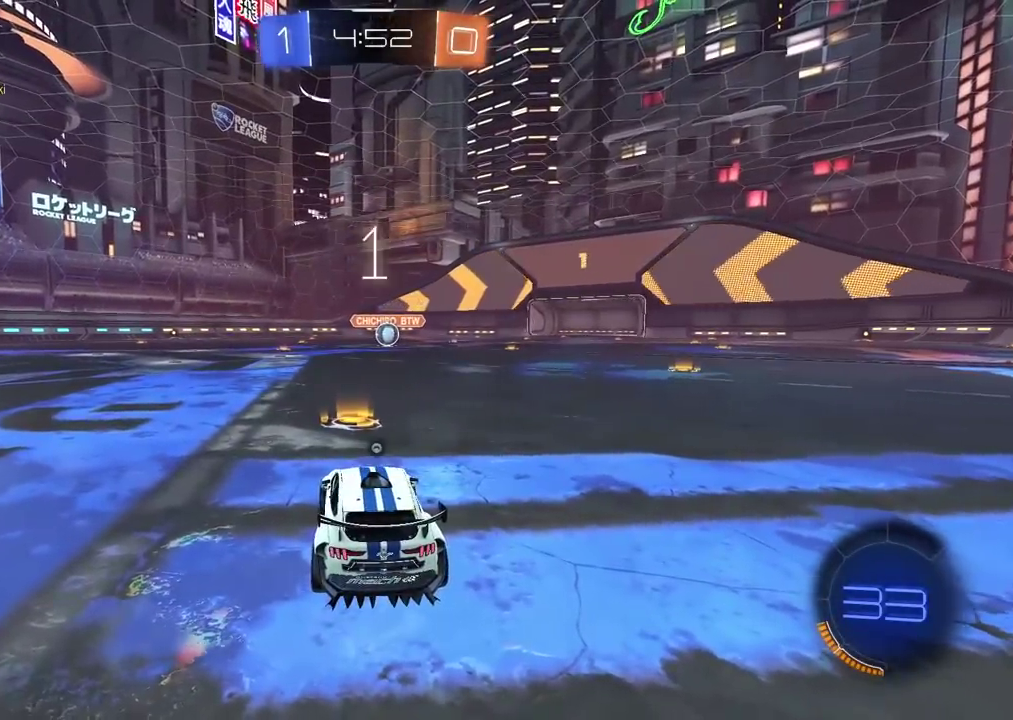
Gameplay with a controller (PlayStation layout); each line is a JSON object with the inputs held at the frame after it. "events" lists button and stick changes between this image and that frame as [ms after this image, input, new state], when the widget could be followed in between.
{"buttons": ["L2"], "left_stick": "center", "right_stick": "center", "events": [[83, "TRIANGLE", "up"], [150, "TRIANGLE", "down"], [267, "TRIANGLE", "up"]]}
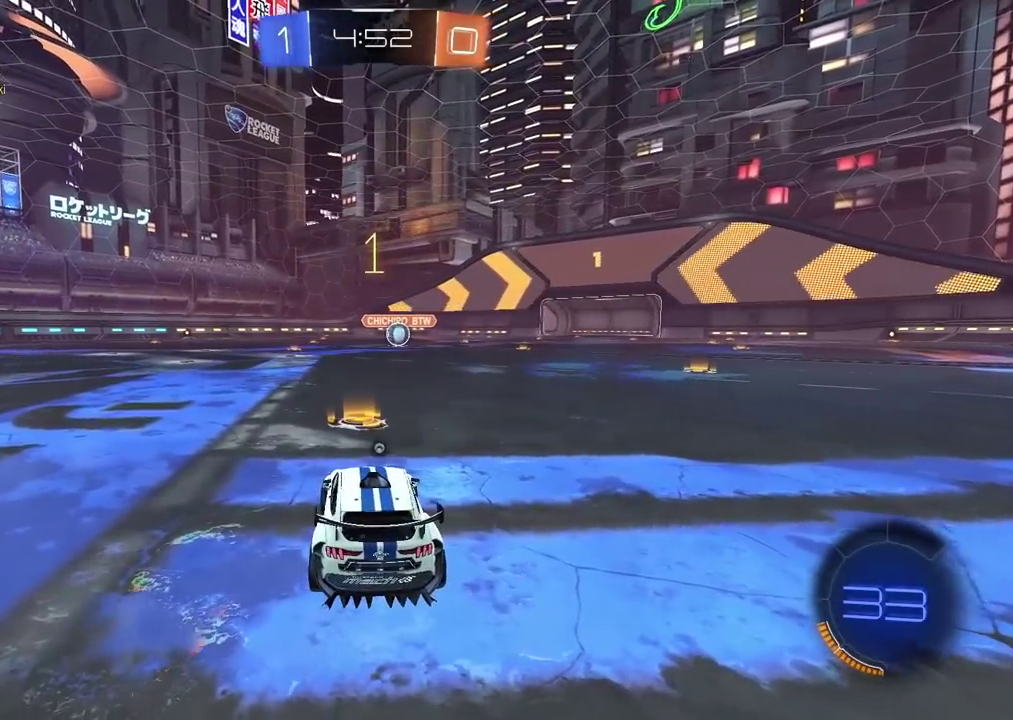
{"buttons": ["L2"], "left_stick": "center", "right_stick": "center", "events": [[133, "TRIANGLE", "down"], [200, "TRIANGLE", "up"], [267, "TRIANGLE", "down"], [350, "TRIANGLE", "up"], [400, "TRIANGLE", "down"], [500, "TRIANGLE", "up"]]}
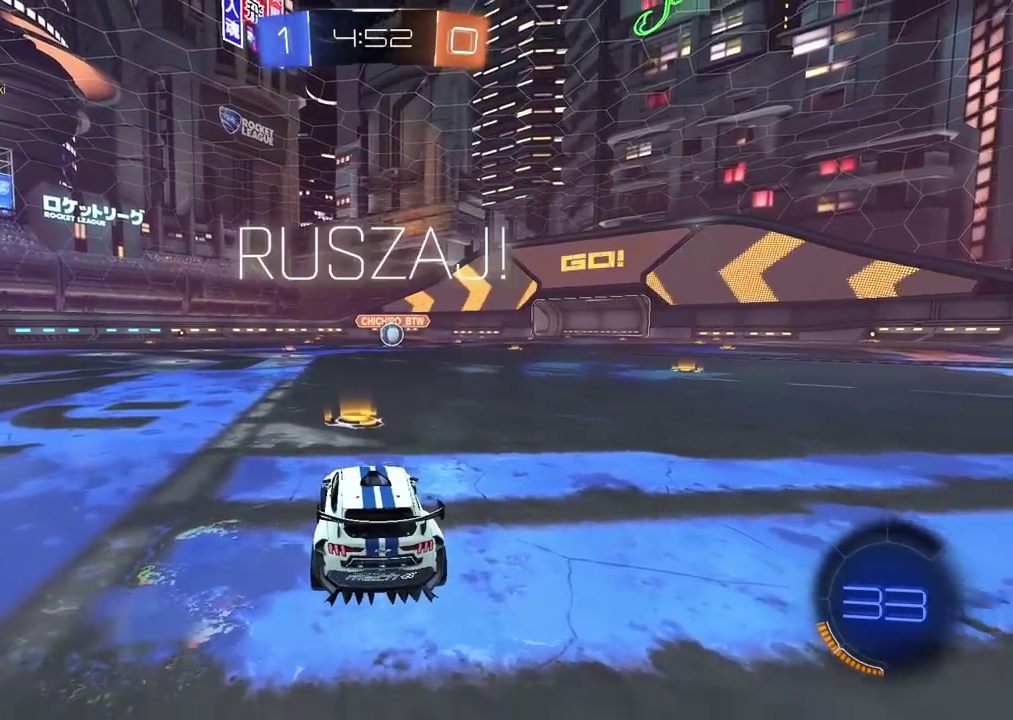
{"buttons": ["CROSS"], "left_stick": "down", "right_stick": "center", "events": [[183, "left_stick", "left"], [283, "left_stick", "center"], [350, "CROSS", "down"], [367, "L2", "up"], [367, "left_stick", "down"], [417, "CROSS", "up"], [467, "CROSS", "down"]]}
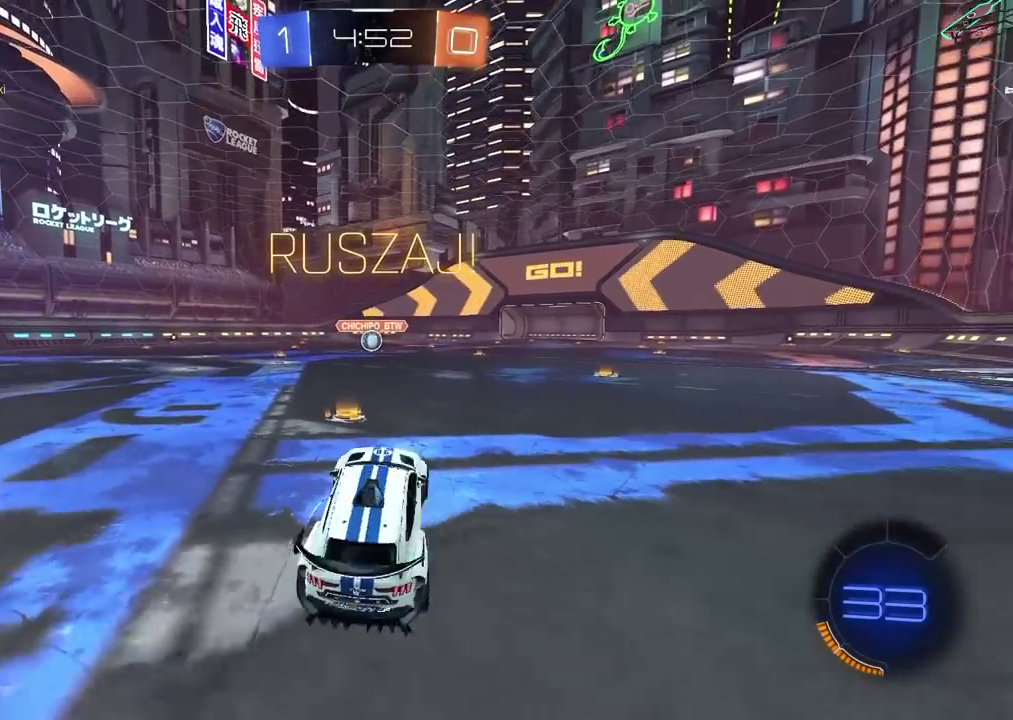
{"buttons": ["CIRCLE", "L2", "R2"], "left_stick": "up-left", "right_stick": "center", "events": [[250, "CROSS", "up"], [267, "left_stick", "up-left"], [317, "L2", "down"], [317, "left_stick", "down-right"], [400, "left_stick", "up-left"], [467, "CIRCLE", "down"], [467, "R2", "down"]]}
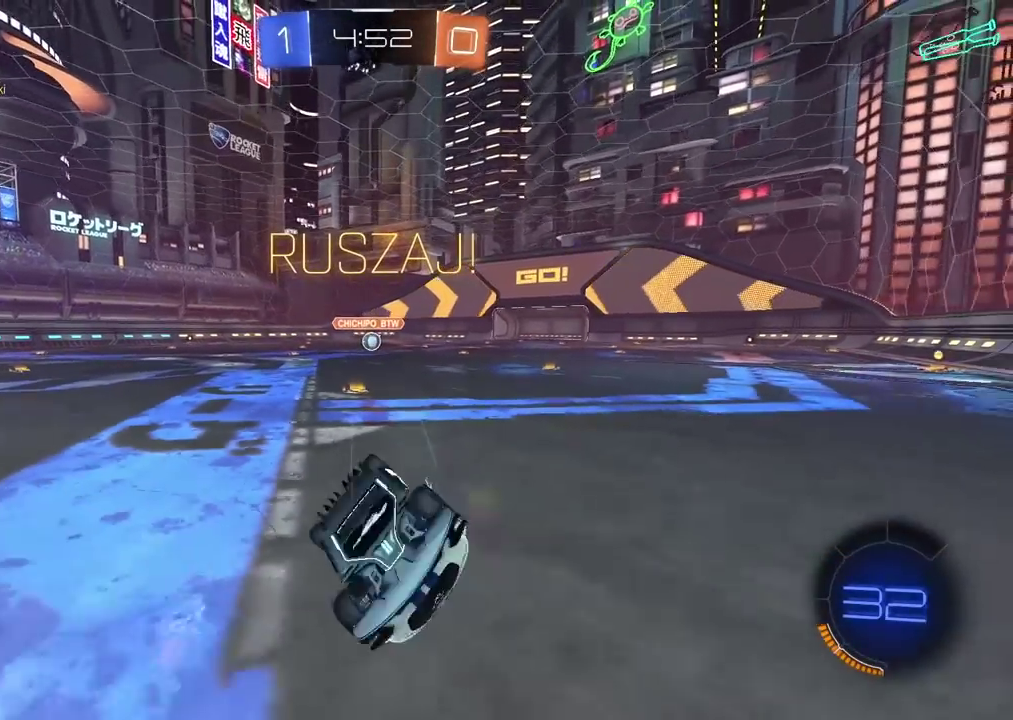
{"buttons": ["R2"], "left_stick": "up-right", "right_stick": "center", "events": [[33, "left_stick", "up"], [167, "left_stick", "up-right"], [233, "left_stick", "down-left"], [267, "L2", "up"], [283, "left_stick", "up-right"], [433, "CIRCLE", "up"]]}
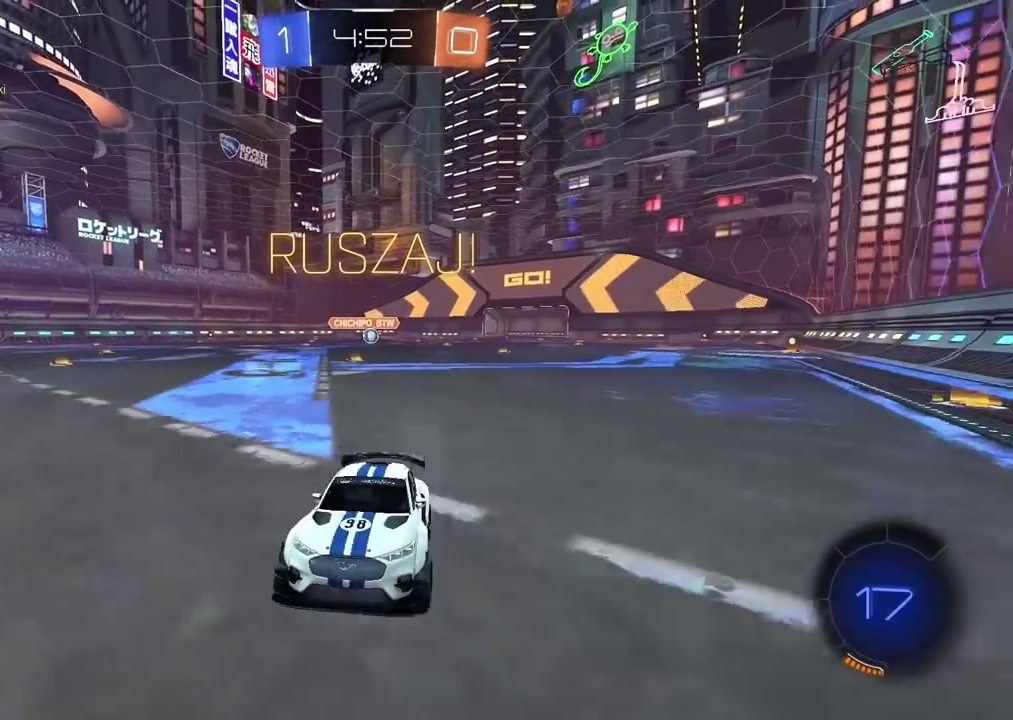
{"buttons": ["R2"], "left_stick": "up-right", "right_stick": "center", "events": [[67, "L1", "down"], [83, "left_stick", "down-left"], [200, "L1", "up"], [450, "left_stick", "up-right"]]}
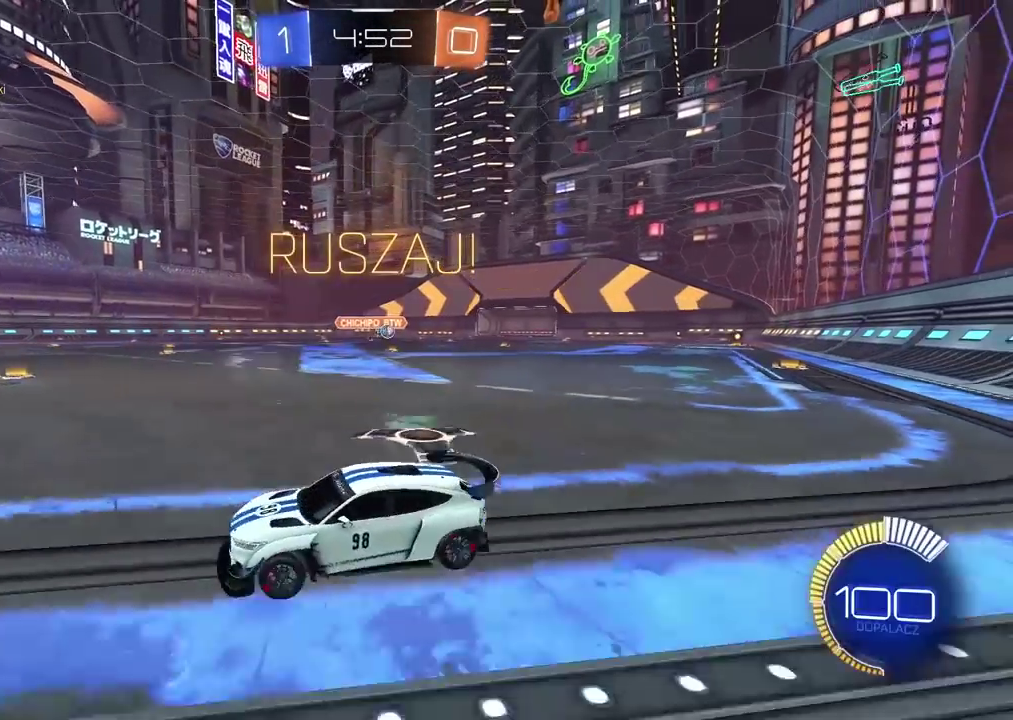
{"buttons": ["CIRCLE", "R2"], "left_stick": "right", "right_stick": "center", "events": [[283, "left_stick", "right"], [433, "CIRCLE", "down"], [433, "left_stick", "center"], [500, "left_stick", "right"]]}
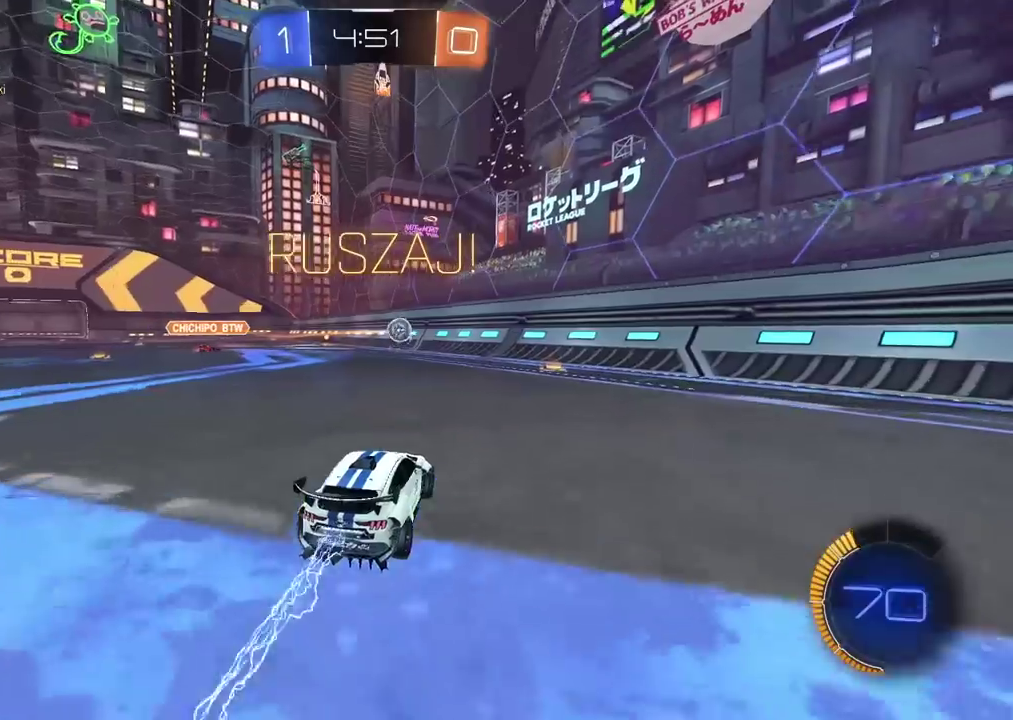
{"buttons": ["R2"], "left_stick": "right", "right_stick": "center", "events": [[133, "left_stick", "center"], [333, "left_stick", "right"], [433, "CIRCLE", "up"]]}
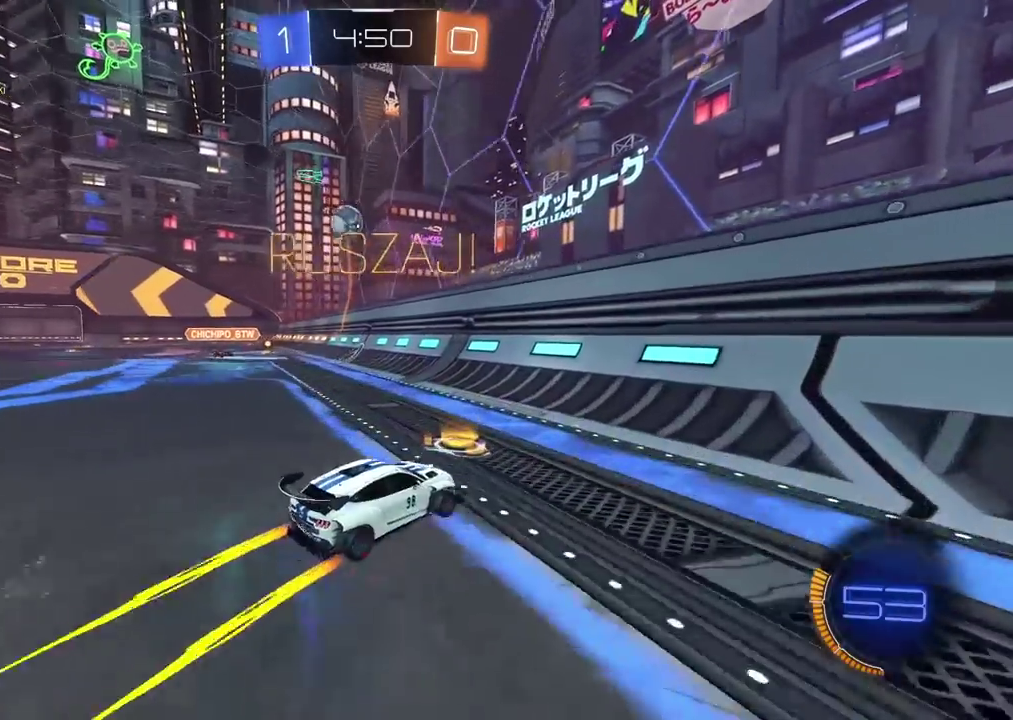
{"buttons": ["R2"], "left_stick": "up-right", "right_stick": "center", "events": [[350, "L1", "down"], [383, "left_stick", "up-right"], [500, "L1", "up"]]}
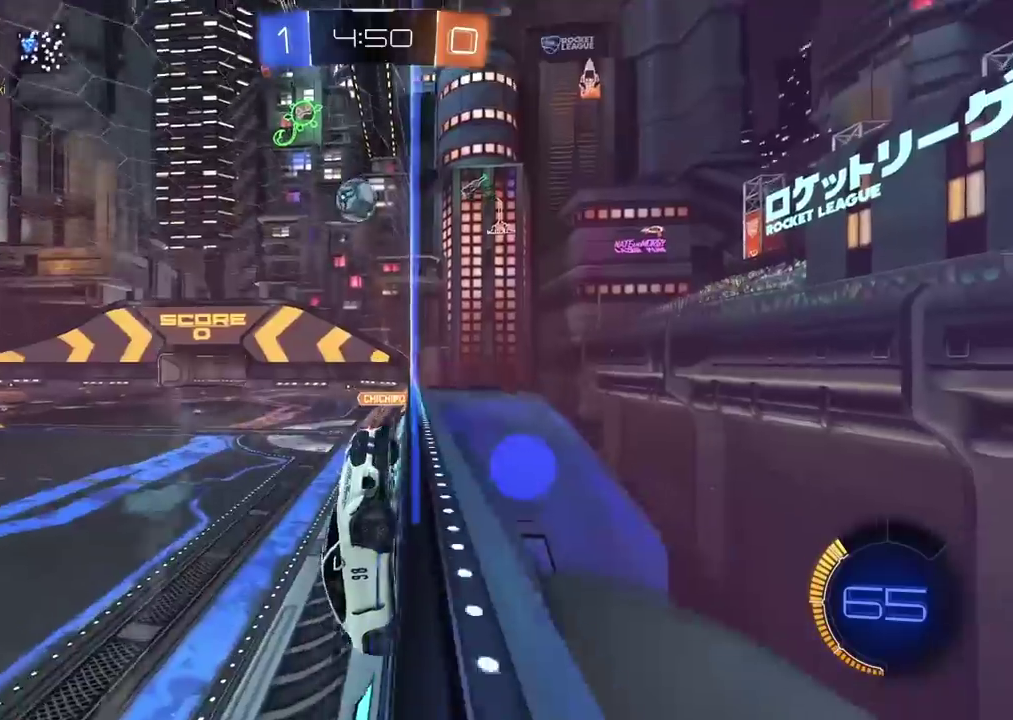
{"buttons": ["R2"], "left_stick": "right", "right_stick": "center", "events": [[217, "left_stick", "right"], [367, "left_stick", "center"], [500, "left_stick", "right"]]}
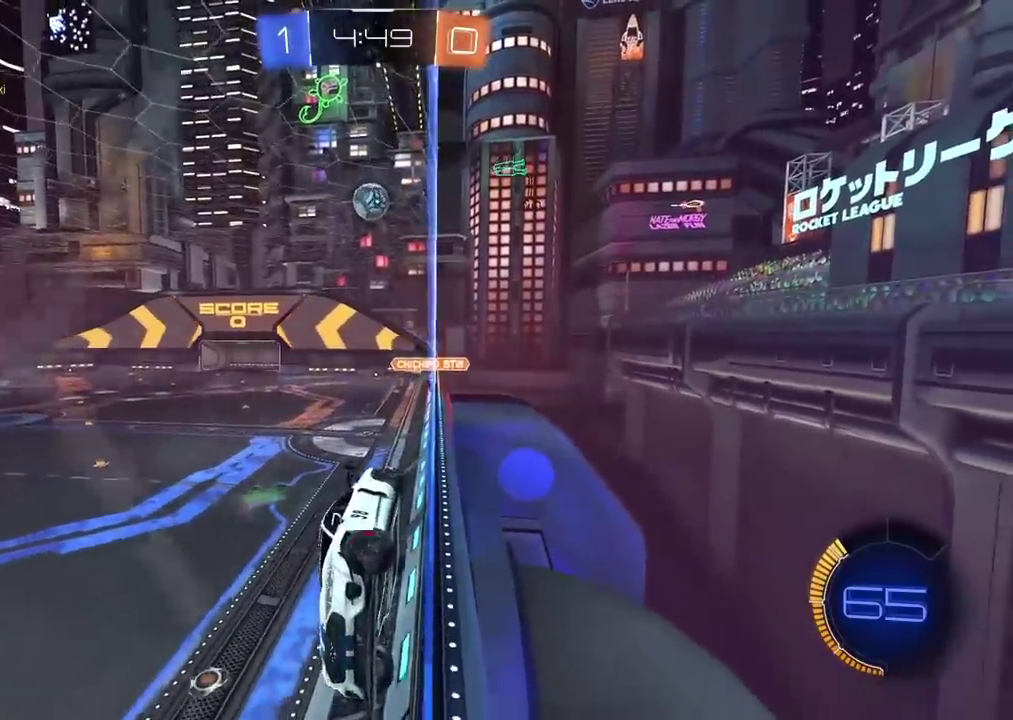
{"buttons": ["L2"], "left_stick": "center", "right_stick": "center", "events": [[67, "L1", "down"], [300, "L1", "up"], [317, "R2", "up"], [350, "left_stick", "center"], [383, "L2", "down"]]}
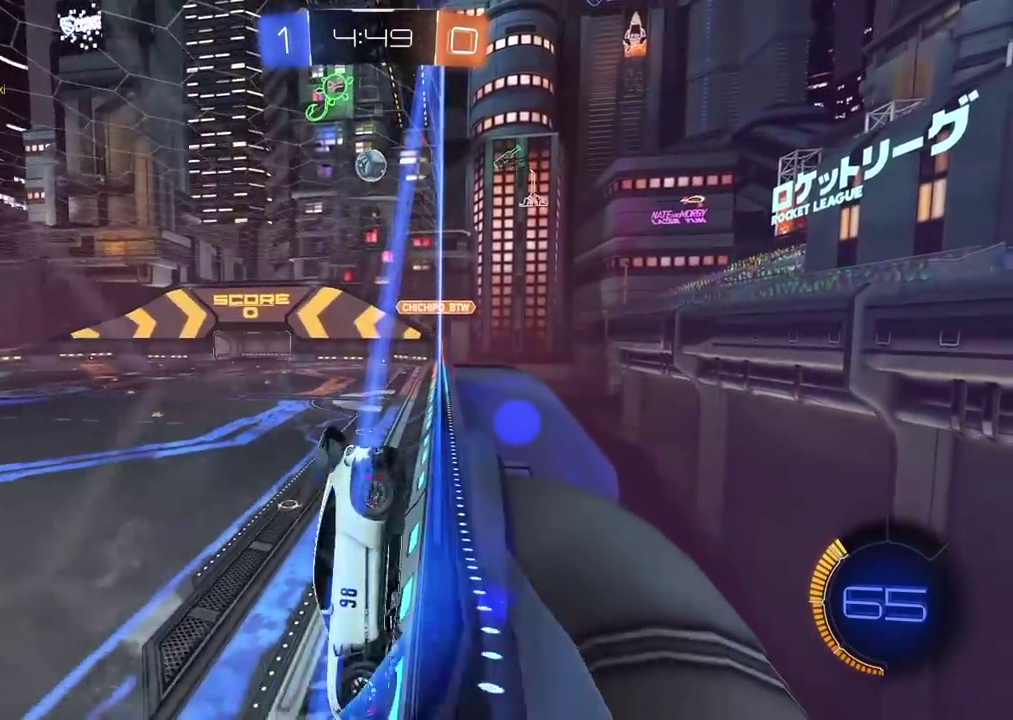
{"buttons": [], "left_stick": "right", "right_stick": "center", "events": [[100, "L2", "up"], [150, "R2", "down"], [300, "R2", "up"], [317, "L2", "down"], [383, "left_stick", "right"], [483, "L2", "up"]]}
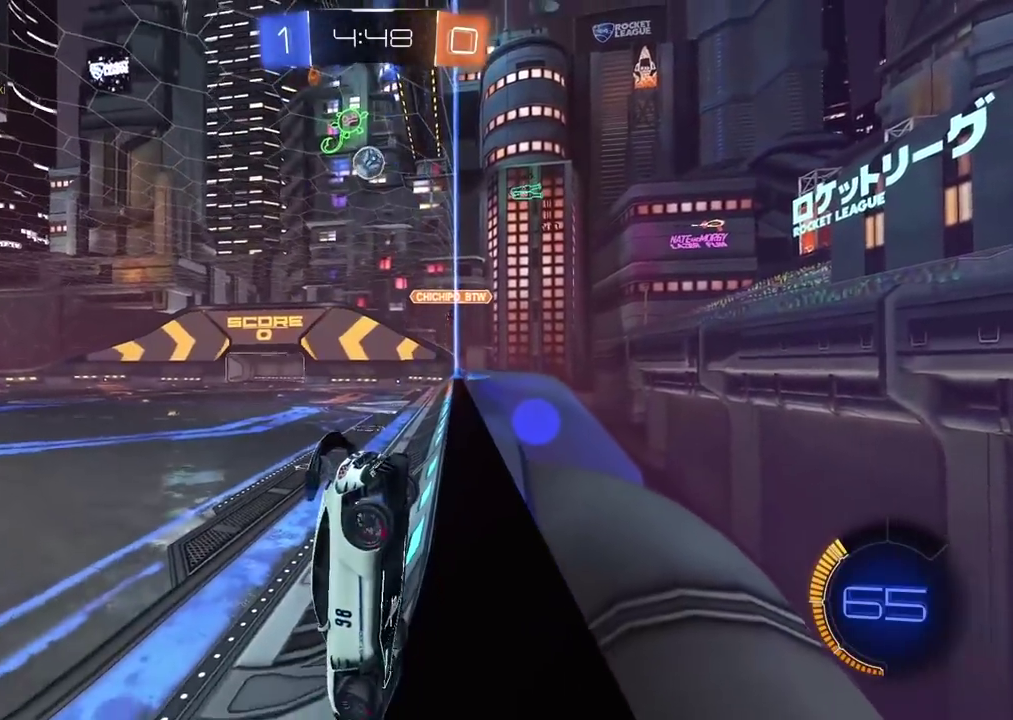
{"buttons": ["R2"], "left_stick": "left", "right_stick": "center", "events": [[50, "R2", "down"], [50, "left_stick", "center"], [283, "left_stick", "right"], [400, "left_stick", "center"], [450, "left_stick", "left"]]}
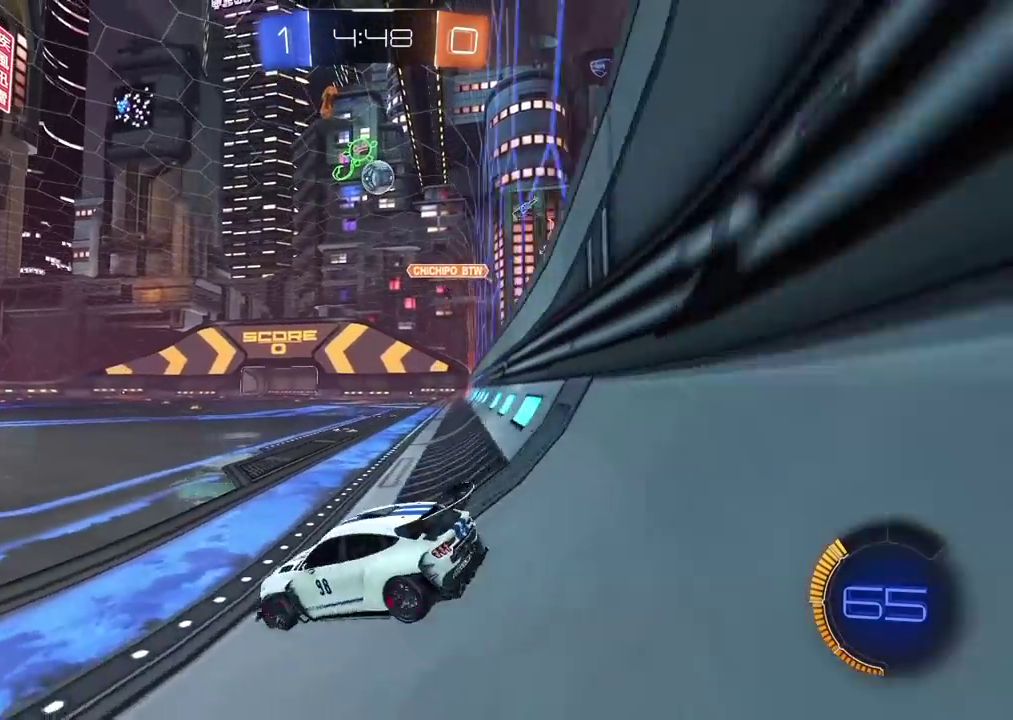
{"buttons": ["R2"], "left_stick": "center", "right_stick": "center", "events": [[433, "left_stick", "center"]]}
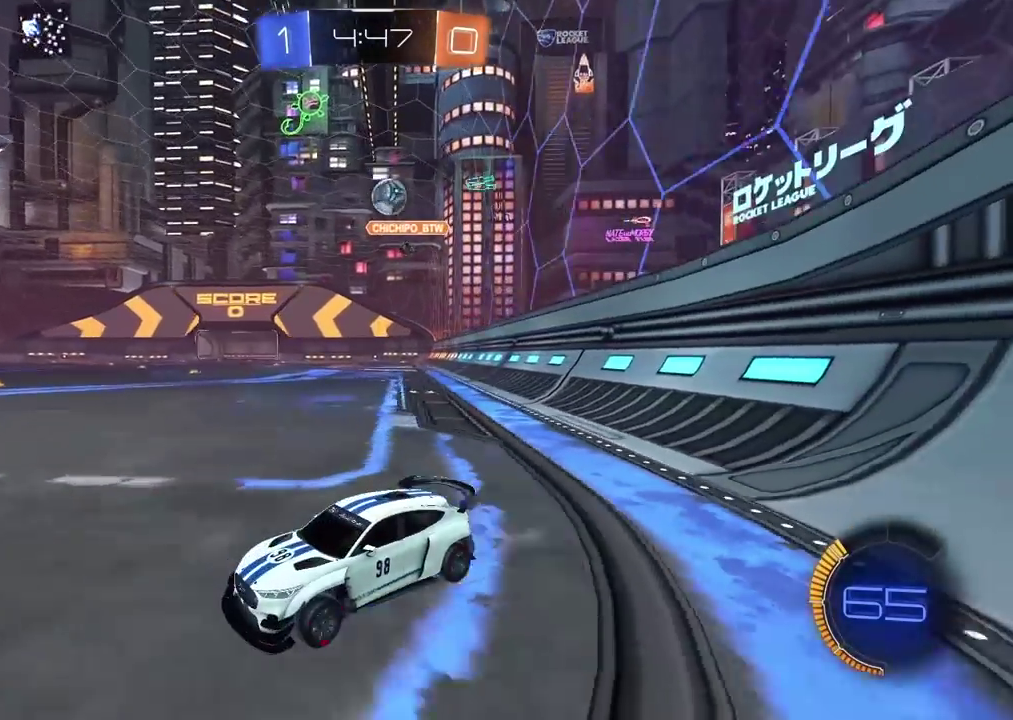
{"buttons": ["R2"], "left_stick": "left", "right_stick": "center", "events": [[383, "left_stick", "down-left"], [467, "left_stick", "left"]]}
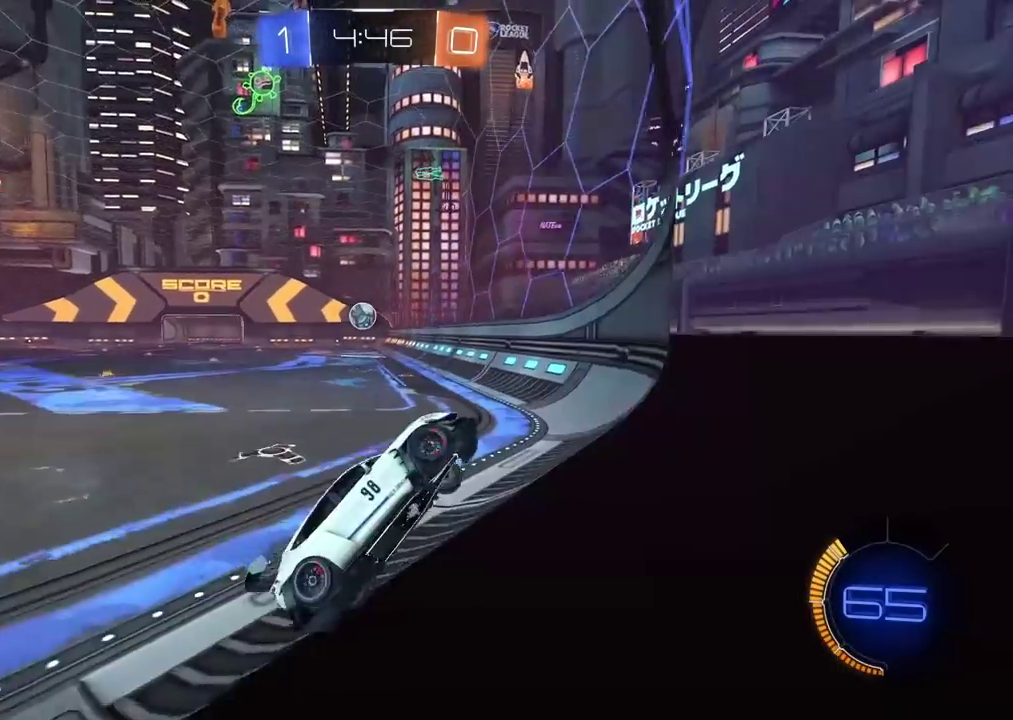
{"buttons": [], "left_stick": "left", "right_stick": "center", "events": [[333, "R2", "up"]]}
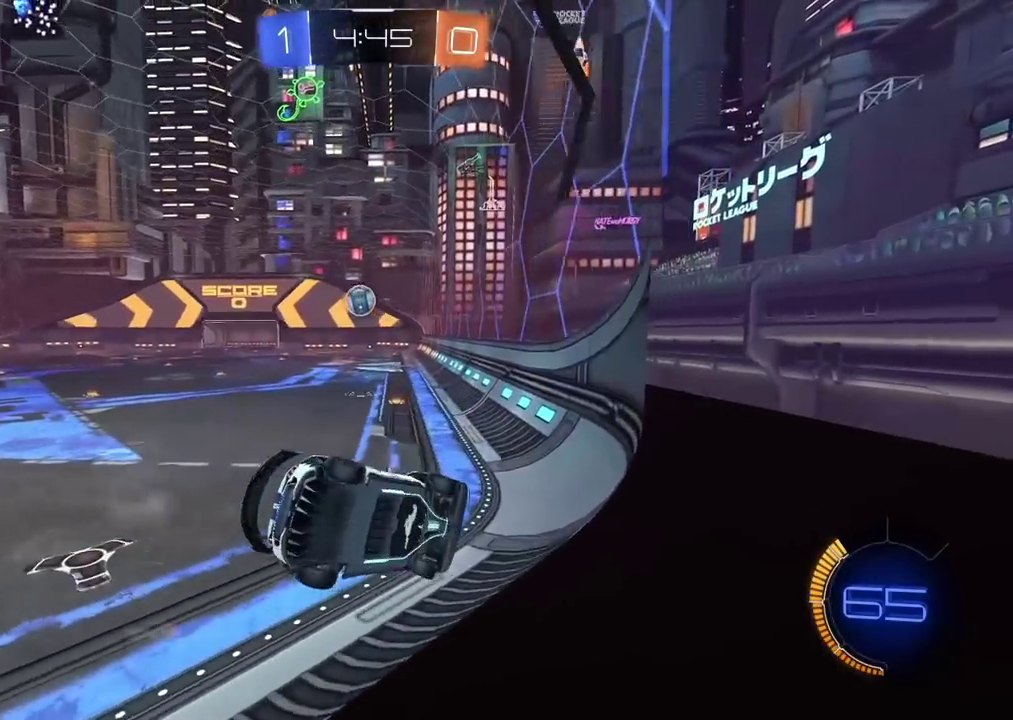
{"buttons": ["R2"], "left_stick": "center", "right_stick": "center", "events": [[100, "R2", "down"], [133, "left_stick", "center"]]}
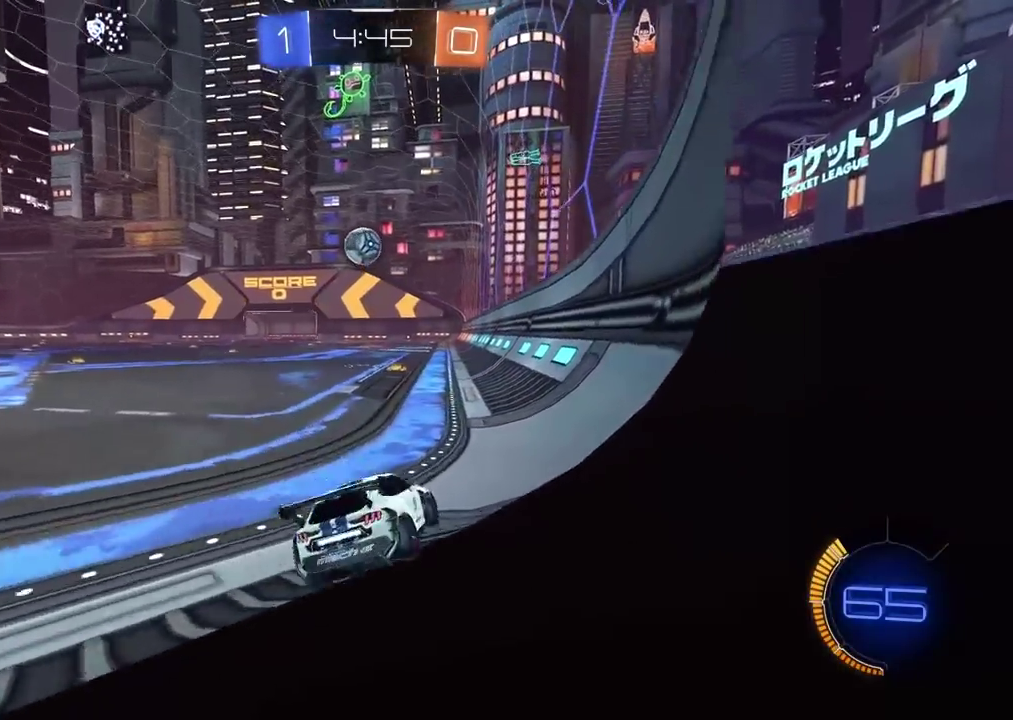
{"buttons": ["R2"], "left_stick": "center", "right_stick": "center", "events": [[100, "R2", "up"], [350, "left_stick", "left"], [450, "R2", "down"], [483, "left_stick", "center"]]}
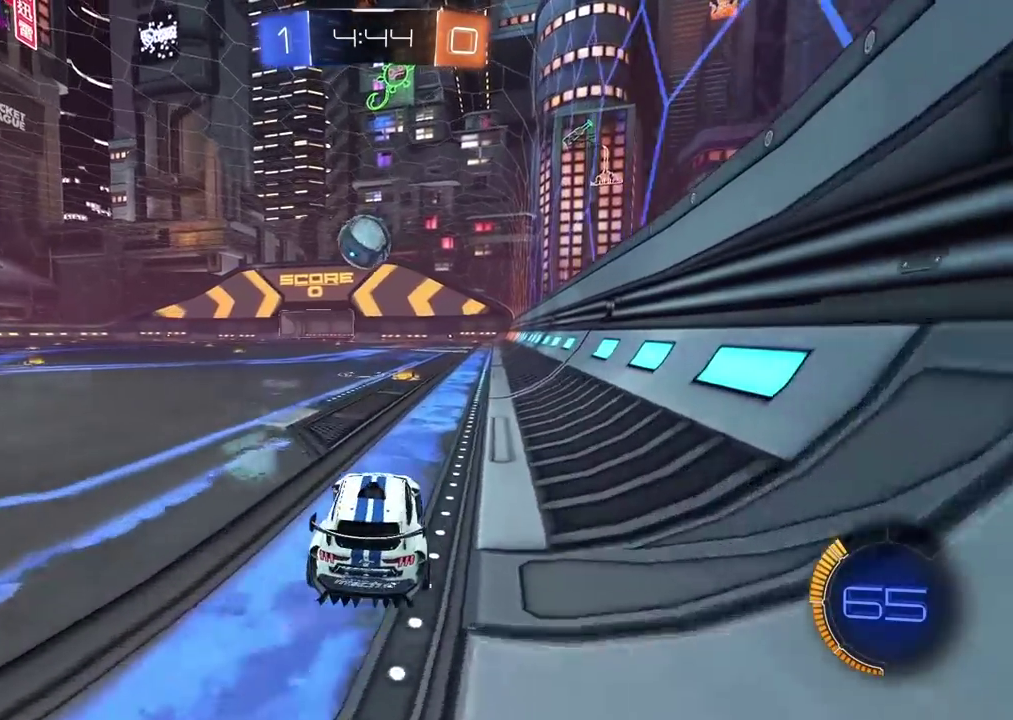
{"buttons": ["CIRCLE", "R2"], "left_stick": "center", "right_stick": "center", "events": [[283, "CIRCLE", "down"]]}
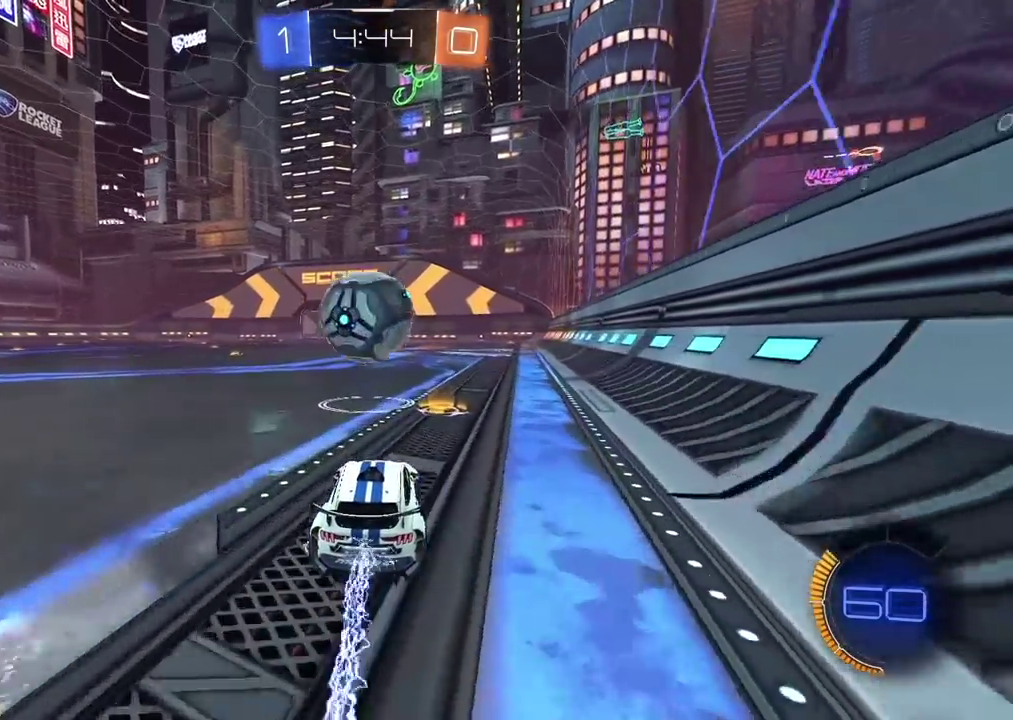
{"buttons": ["L2"], "left_stick": "center", "right_stick": "center", "events": [[217, "CIRCLE", "up"], [250, "R2", "up"], [283, "L2", "down"]]}
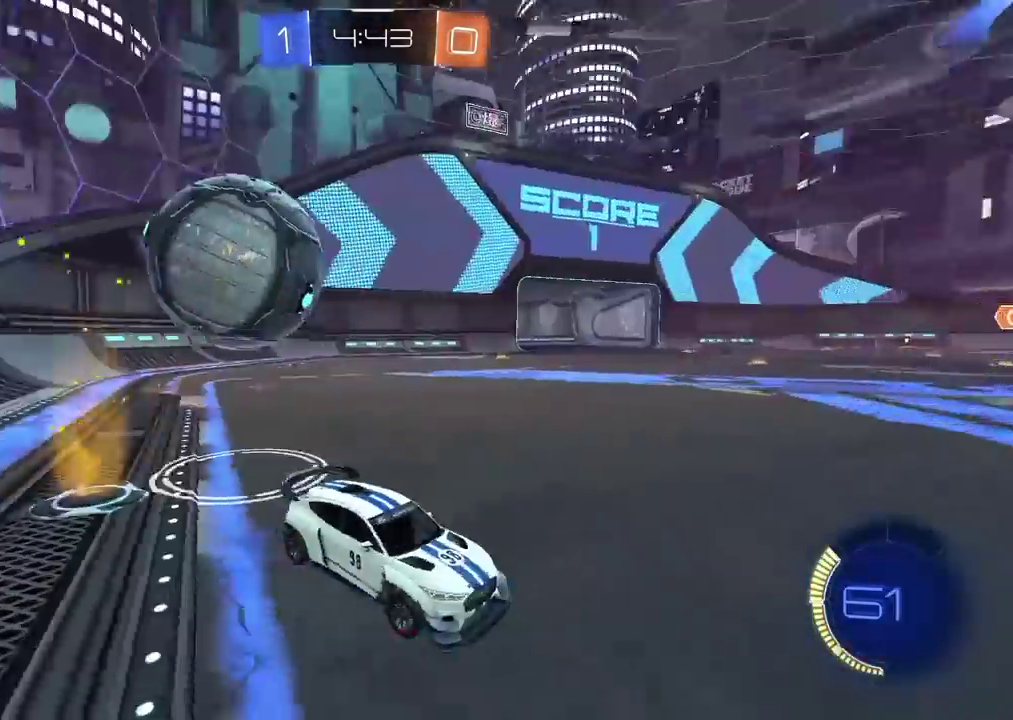
{"buttons": ["L2"], "left_stick": "center", "right_stick": "center", "events": []}
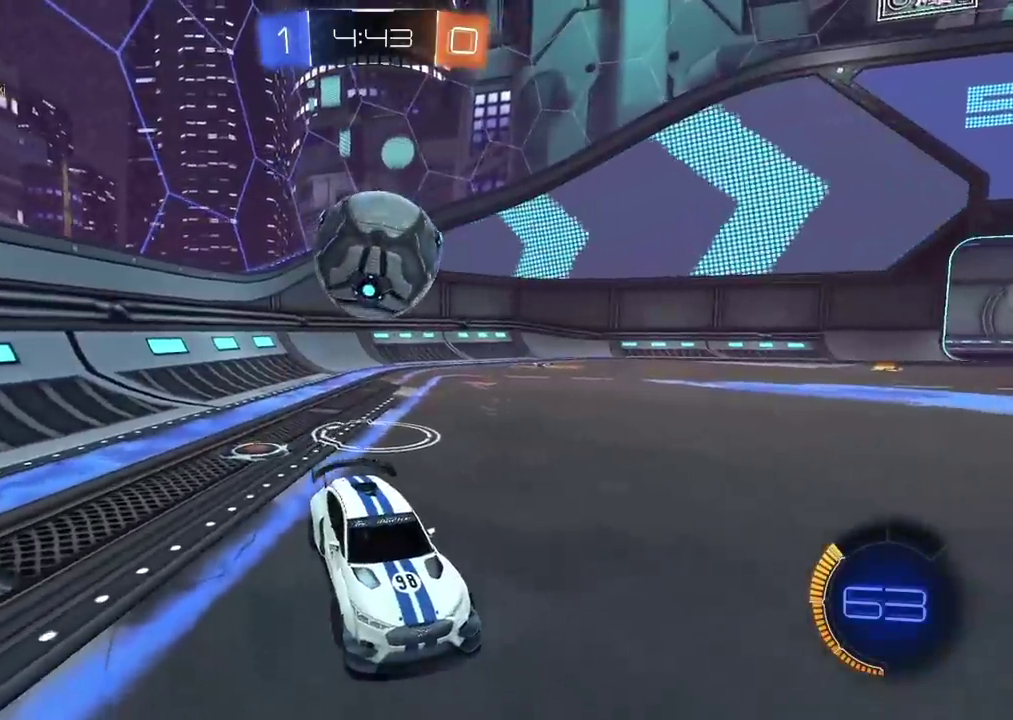
{"buttons": ["L2"], "left_stick": "up-right", "right_stick": "center", "events": [[350, "L2", "up"], [400, "left_stick", "right"], [450, "left_stick", "up-right"], [467, "L2", "down"]]}
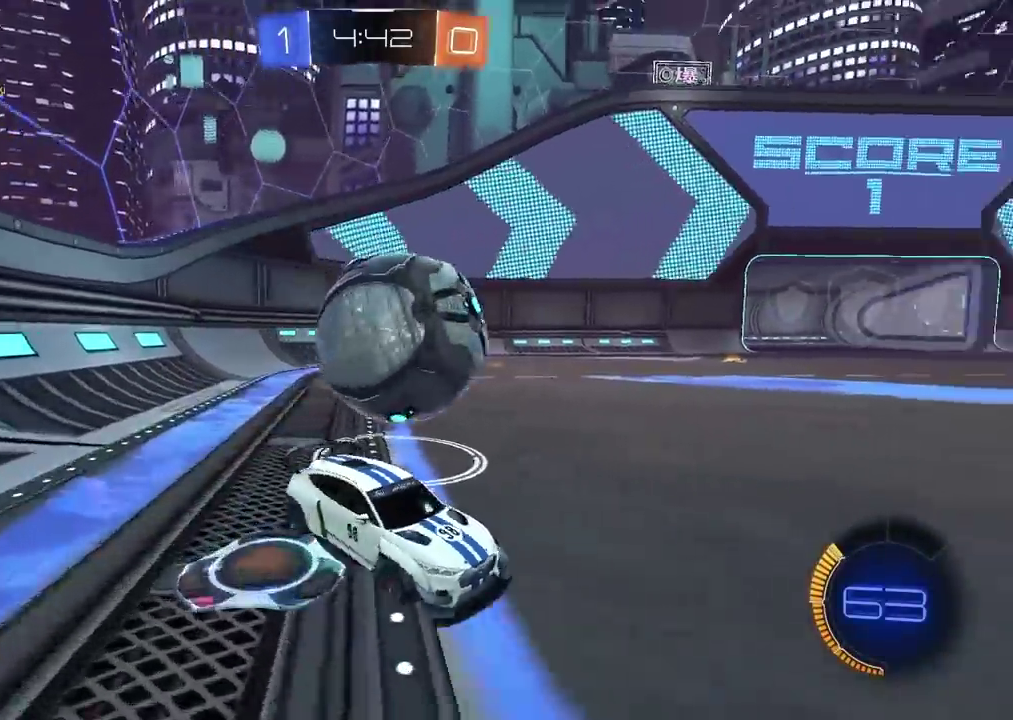
{"buttons": ["CIRCLE", "R2"], "left_stick": "center", "right_stick": "center", "events": [[17, "L1", "down"], [433, "L1", "up"], [450, "R2", "down"], [467, "L2", "up"], [500, "CIRCLE", "down"], [500, "left_stick", "center"]]}